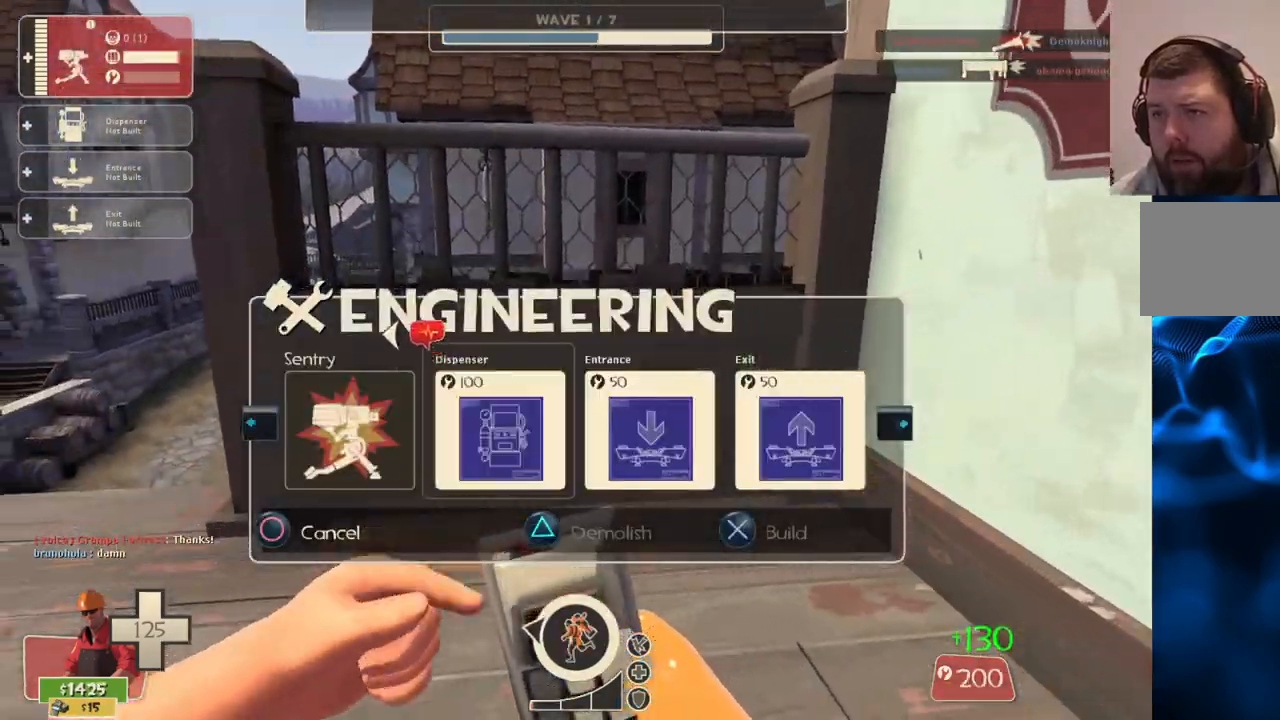
Gameplay with a controller (PlayStation layout); each line is a JSON object with the inputs held at the frame after it. "events" lists button and stick changes between this image and that frame as [ms after this image, input, new state], when the widget could be followed in between.
{"buttons": ["R2"], "left_stick": "center", "right_stick": "center", "events": [[150, "R2", "down"], [250, "R2", "up"], [317, "R2", "down"], [400, "R2", "up"], [483, "R2", "down"]]}
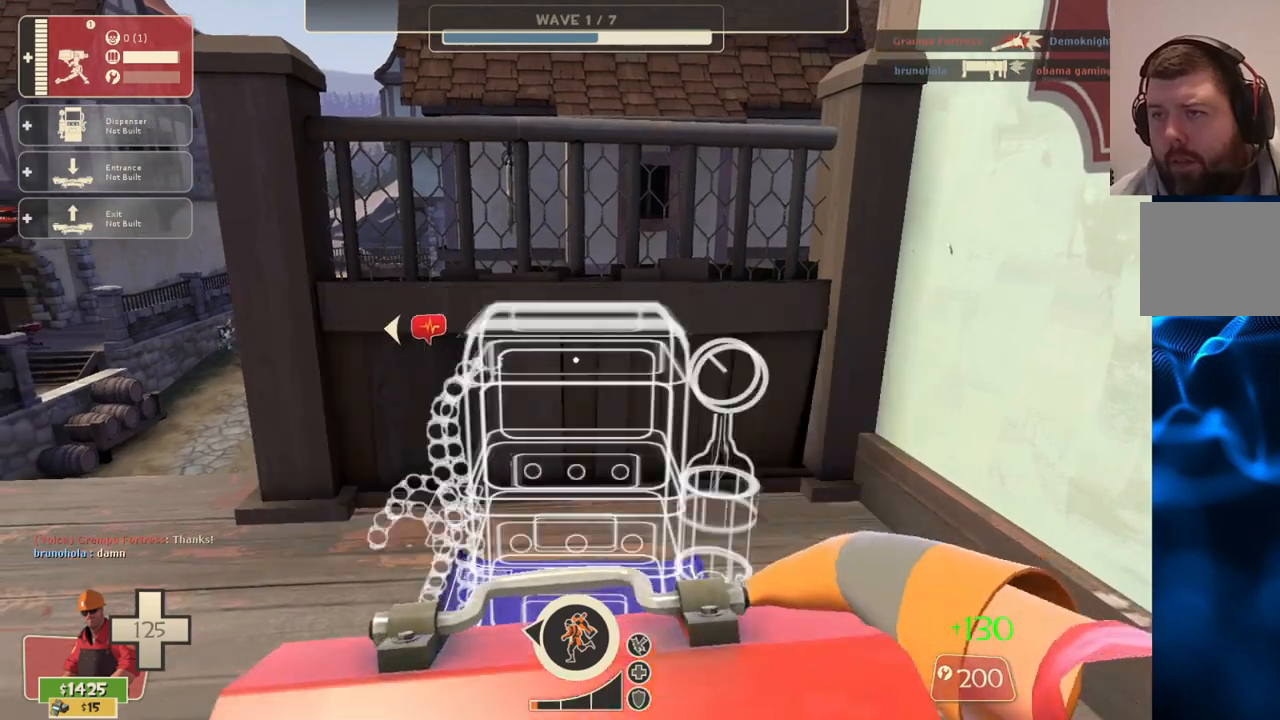
{"buttons": ["R2"], "left_stick": "center", "right_stick": "center", "events": [[50, "R2", "up"], [117, "R2", "down"], [200, "R2", "up"], [250, "R2", "down"], [333, "R2", "up"], [383, "R2", "down"]]}
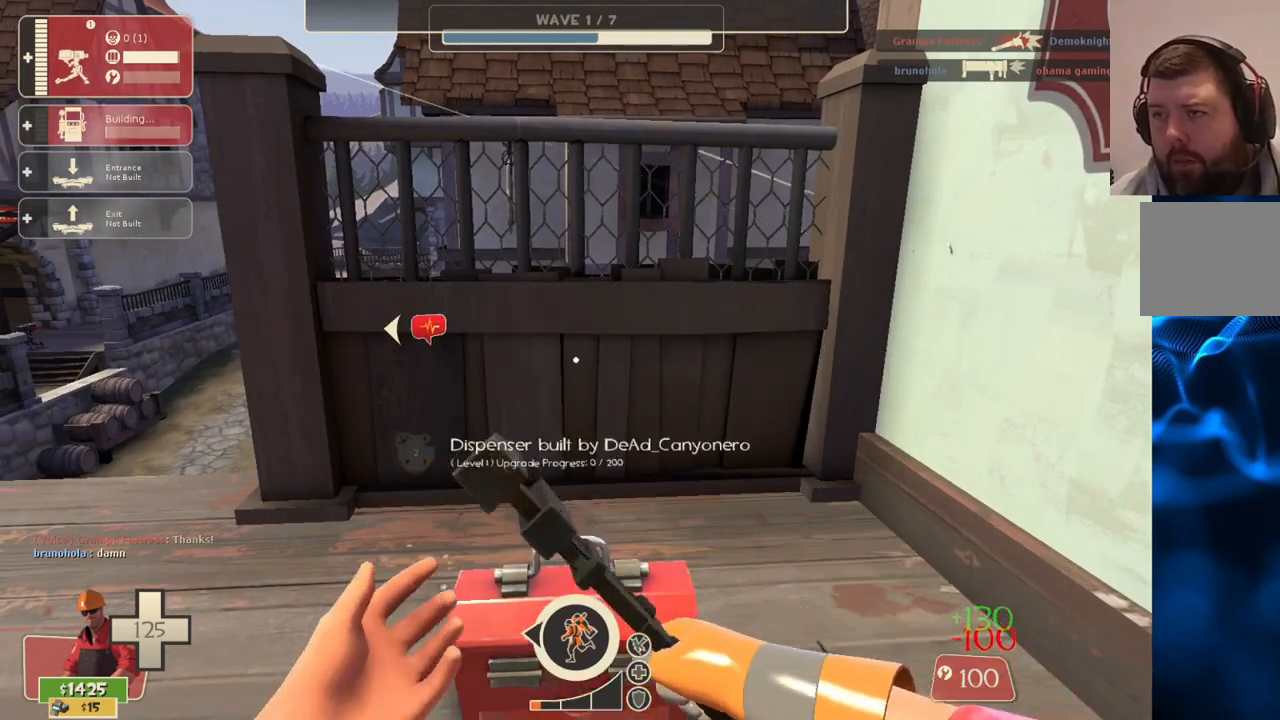
{"buttons": ["R2"], "left_stick": "center", "right_stick": "center", "events": []}
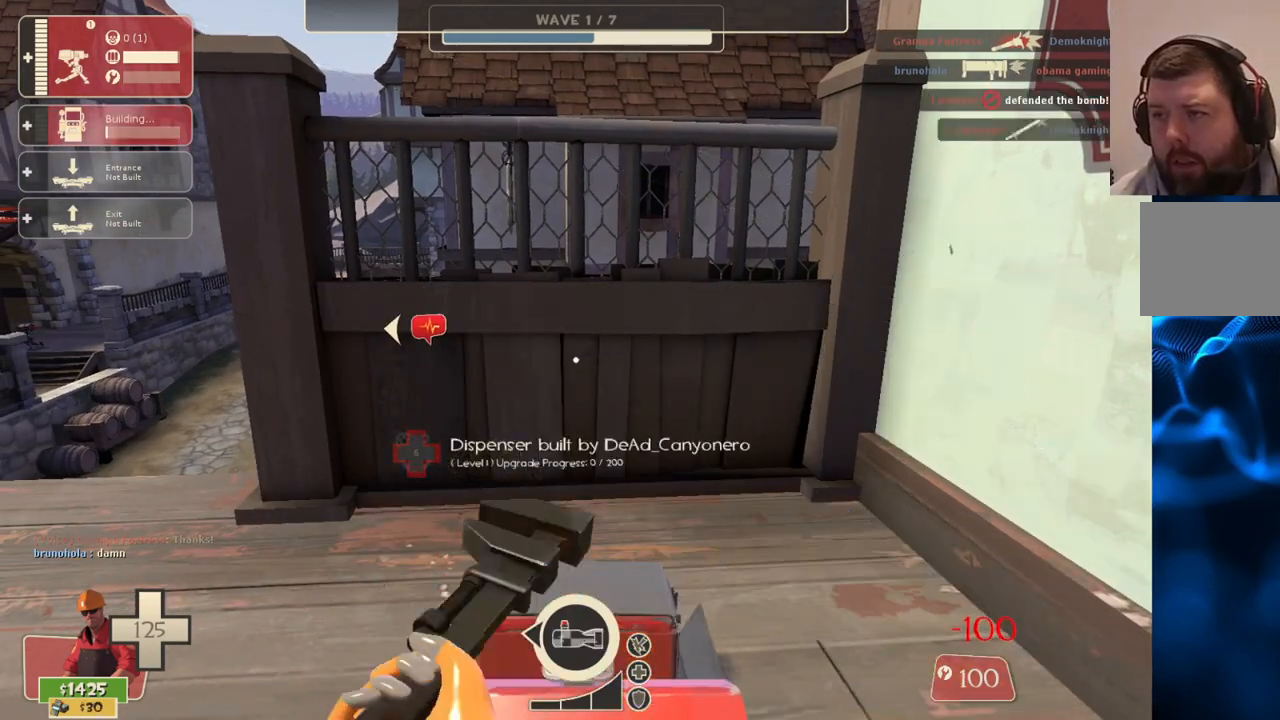
{"buttons": ["R2"], "left_stick": "center", "right_stick": "center", "events": []}
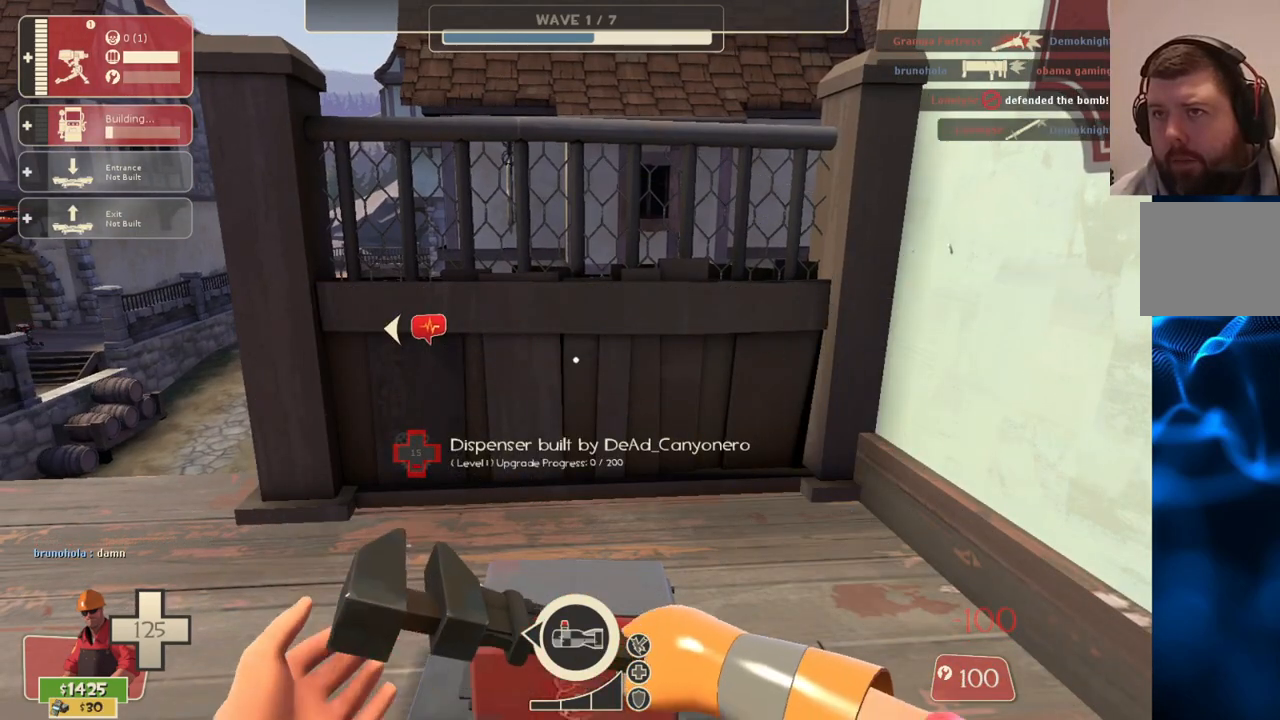
{"buttons": ["DPAD_LEFT"], "left_stick": "center", "right_stick": "left", "events": [[417, "R2", "up"], [450, "DPAD_LEFT", "down"], [500, "right_stick", "left"]]}
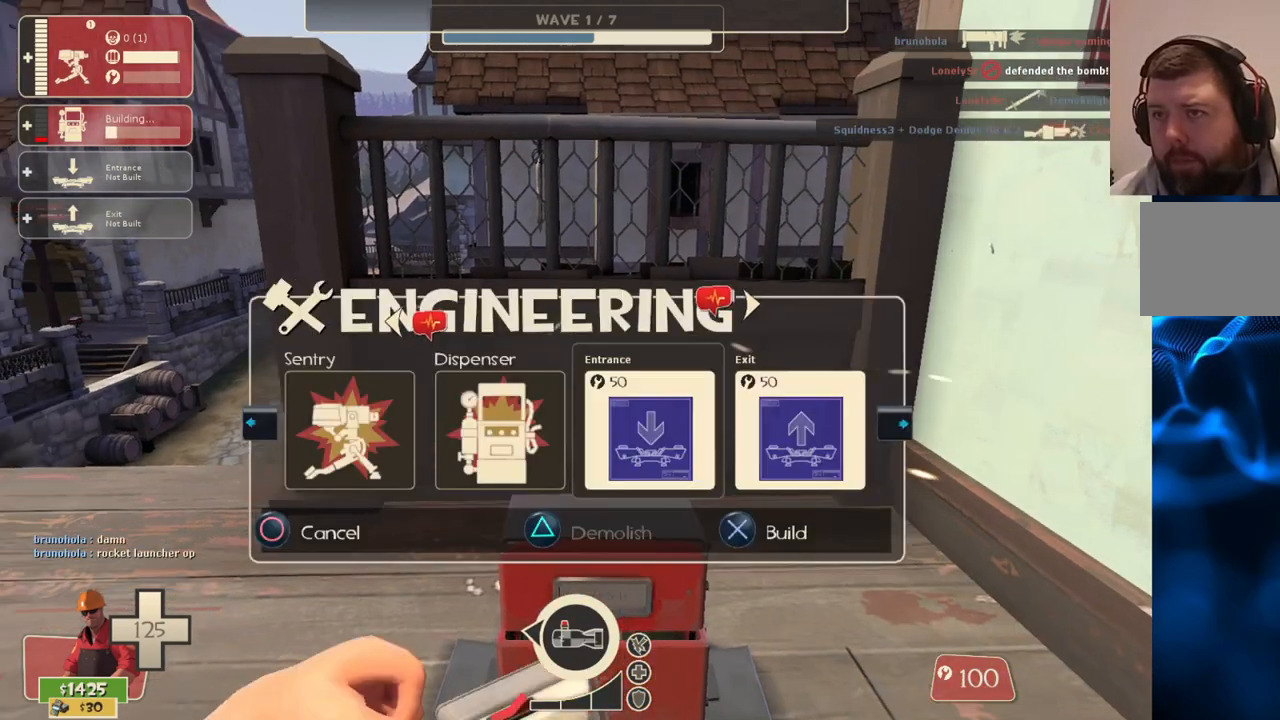
{"buttons": [], "left_stick": "down", "right_stick": "center", "events": [[33, "DPAD_LEFT", "up"], [167, "right_stick", "center"], [317, "R1", "down"], [333, "left_stick", "down"], [383, "R1", "up"]]}
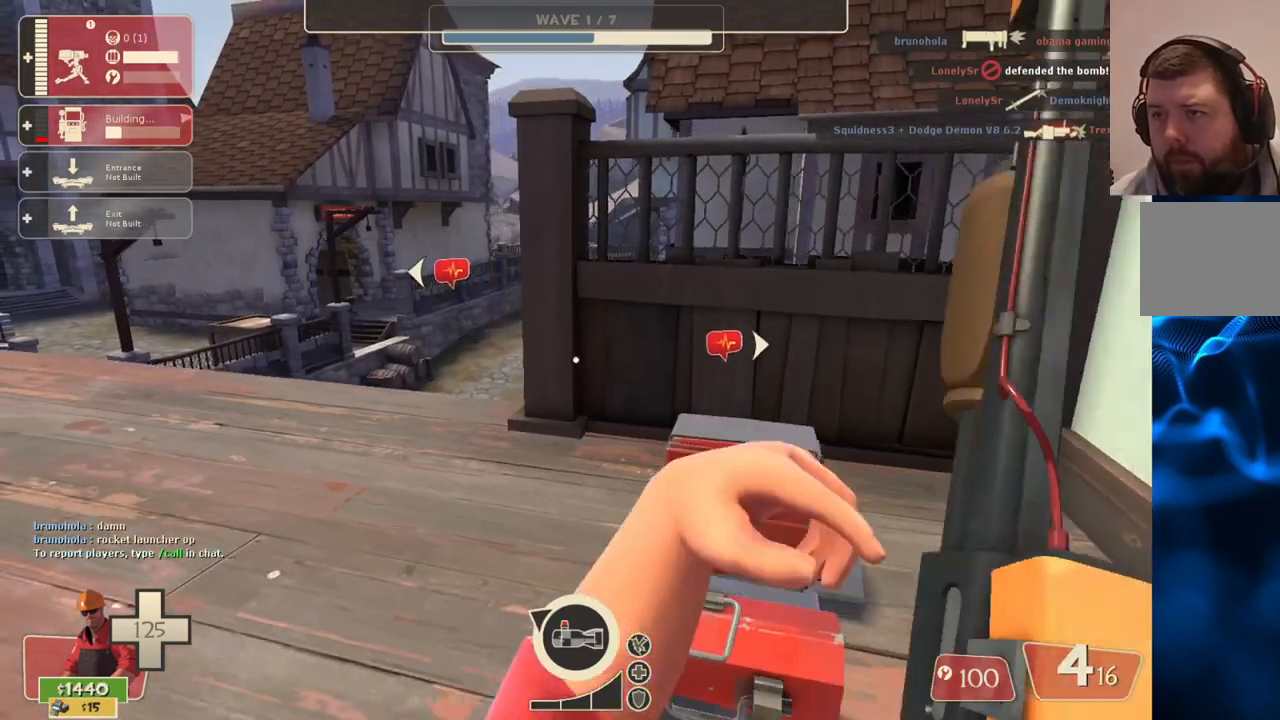
{"buttons": [], "left_stick": "center", "right_stick": "center", "events": [[67, "SQUARE", "down"], [150, "SQUARE", "up"], [217, "SQUARE", "down"], [283, "left_stick", "center"], [300, "SQUARE", "up"], [383, "DPAD_DOWN", "down"], [450, "DPAD_DOWN", "up"]]}
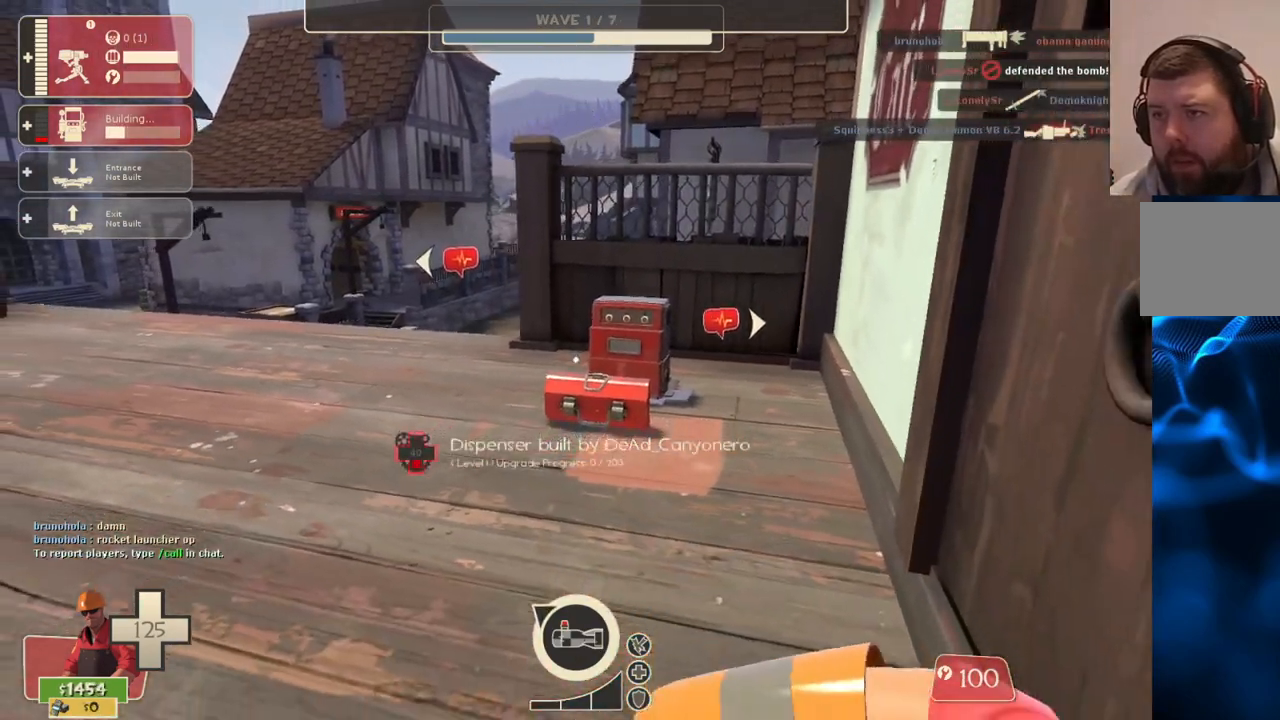
{"buttons": ["R2"], "left_stick": "center", "right_stick": "center", "events": [[33, "right_stick", "right"], [100, "right_stick", "center"], [117, "left_stick", "up"], [183, "R2", "down"], [283, "left_stick", "up-left"], [433, "left_stick", "center"]]}
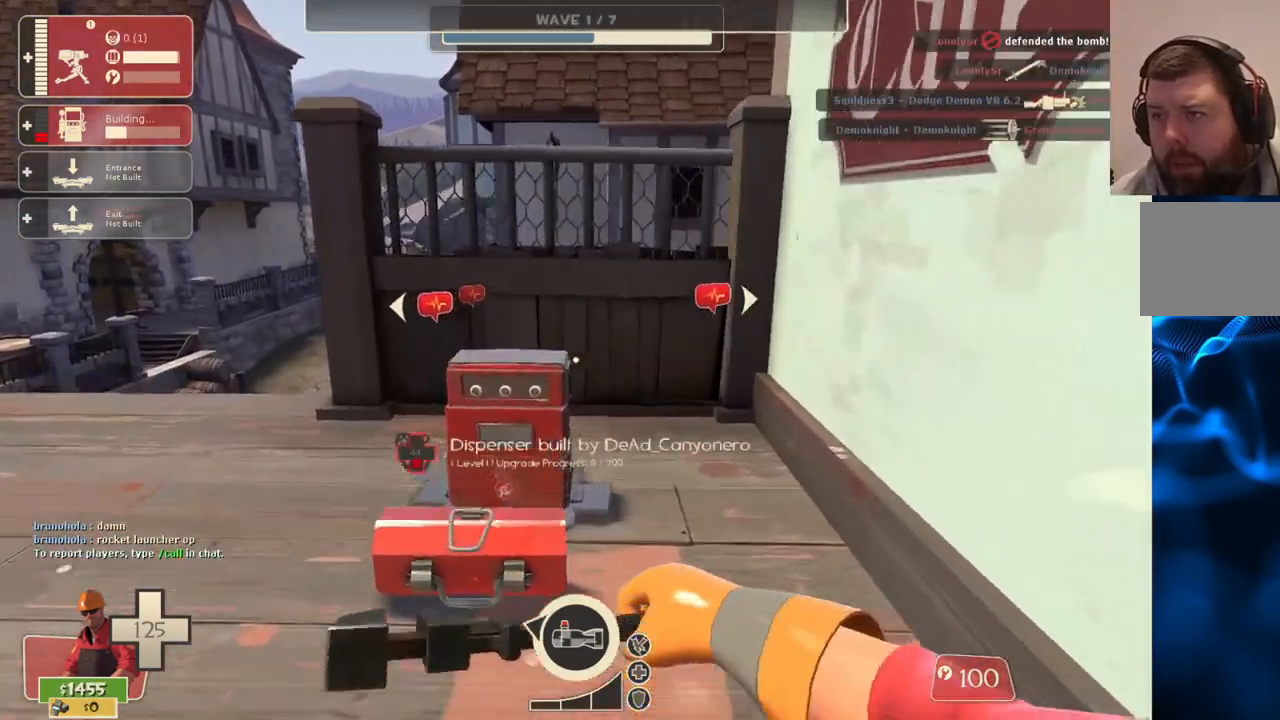
{"buttons": ["R2"], "left_stick": "center", "right_stick": "center", "events": []}
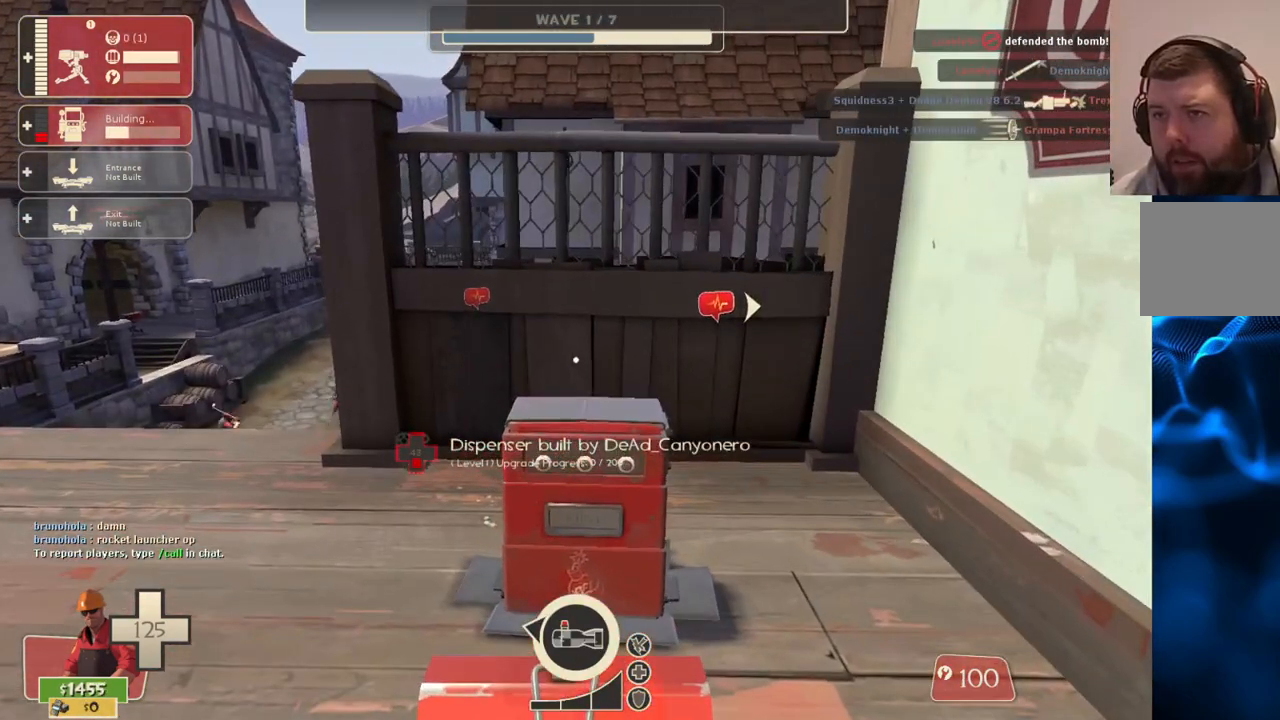
{"buttons": ["R2"], "left_stick": "center", "right_stick": "center", "events": []}
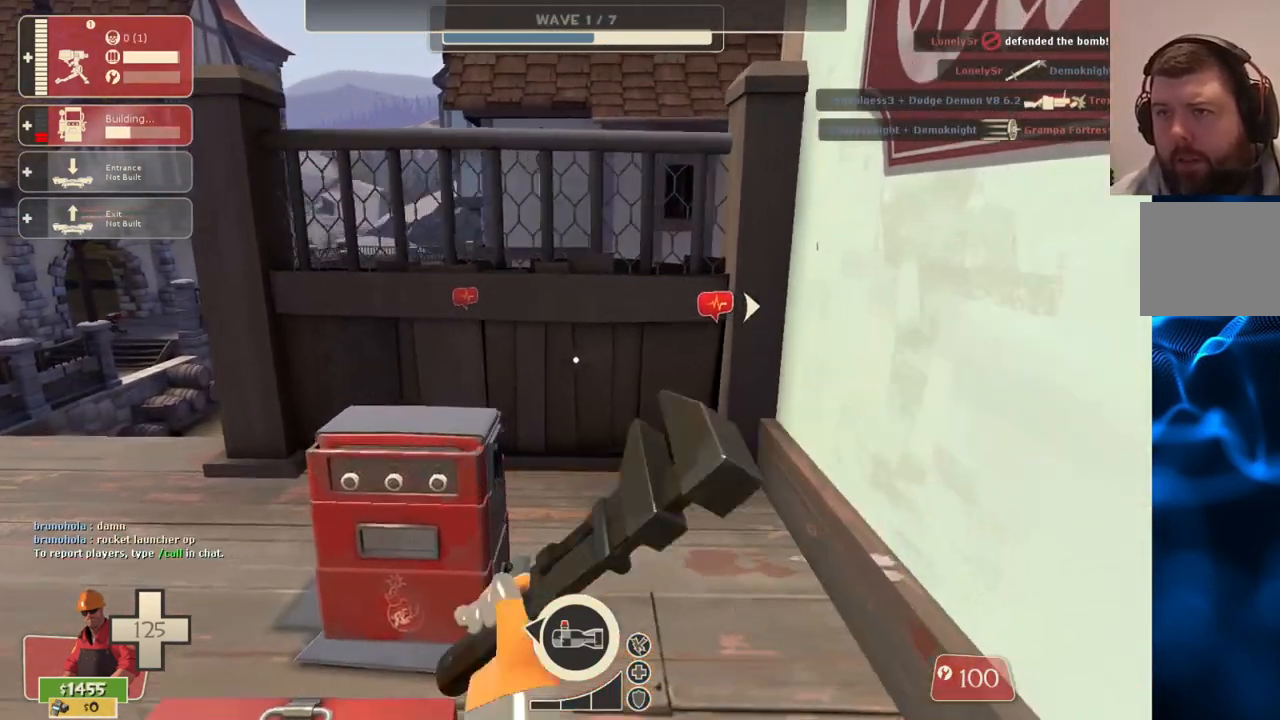
{"buttons": ["R2"], "left_stick": "center", "right_stick": "right", "events": [[183, "right_stick", "up-left"], [367, "right_stick", "center"], [483, "right_stick", "right"]]}
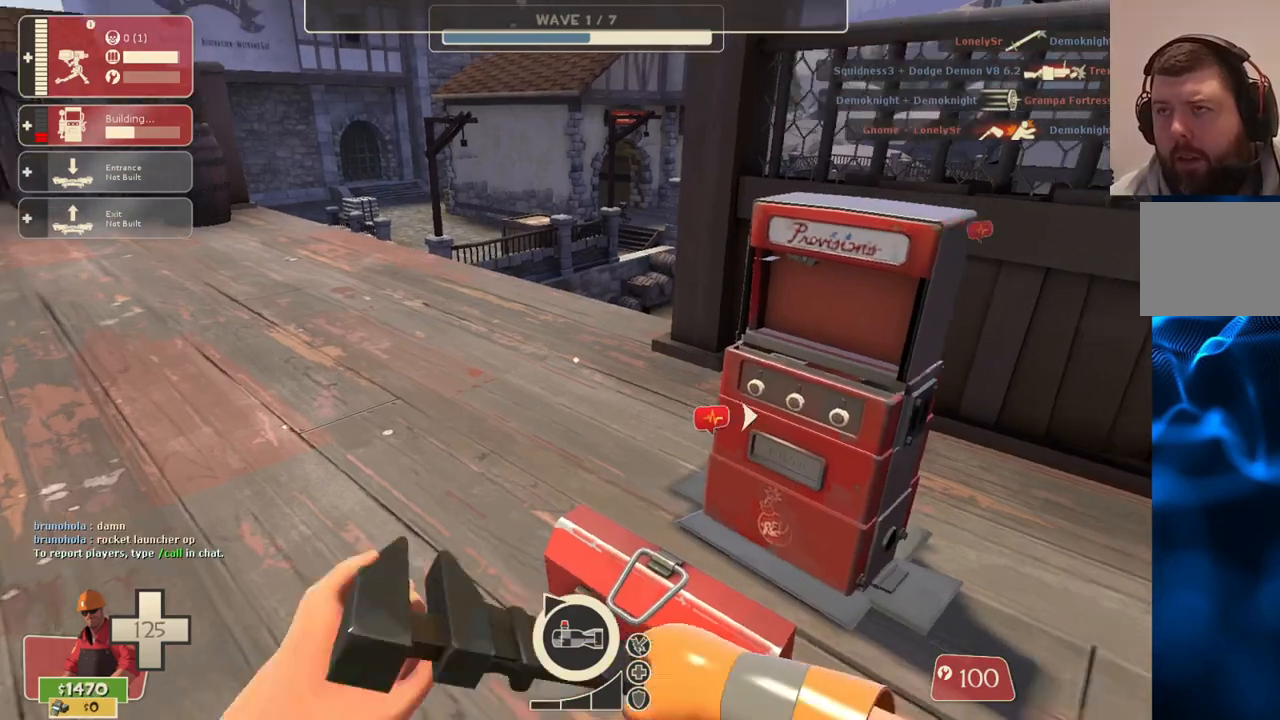
{"buttons": ["R2"], "left_stick": "center", "right_stick": "right", "events": [[150, "right_stick", "center"], [433, "right_stick", "right"]]}
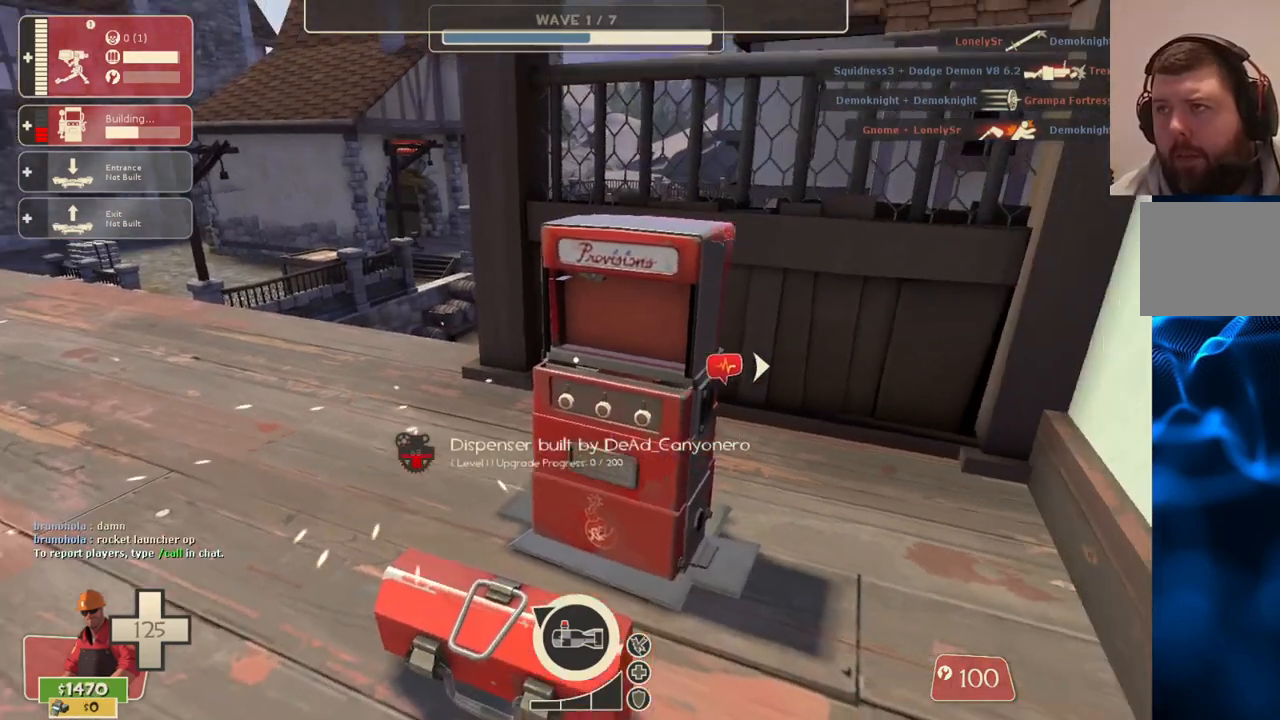
{"buttons": ["R2"], "left_stick": "center", "right_stick": "center", "events": [[17, "right_stick", "center"]]}
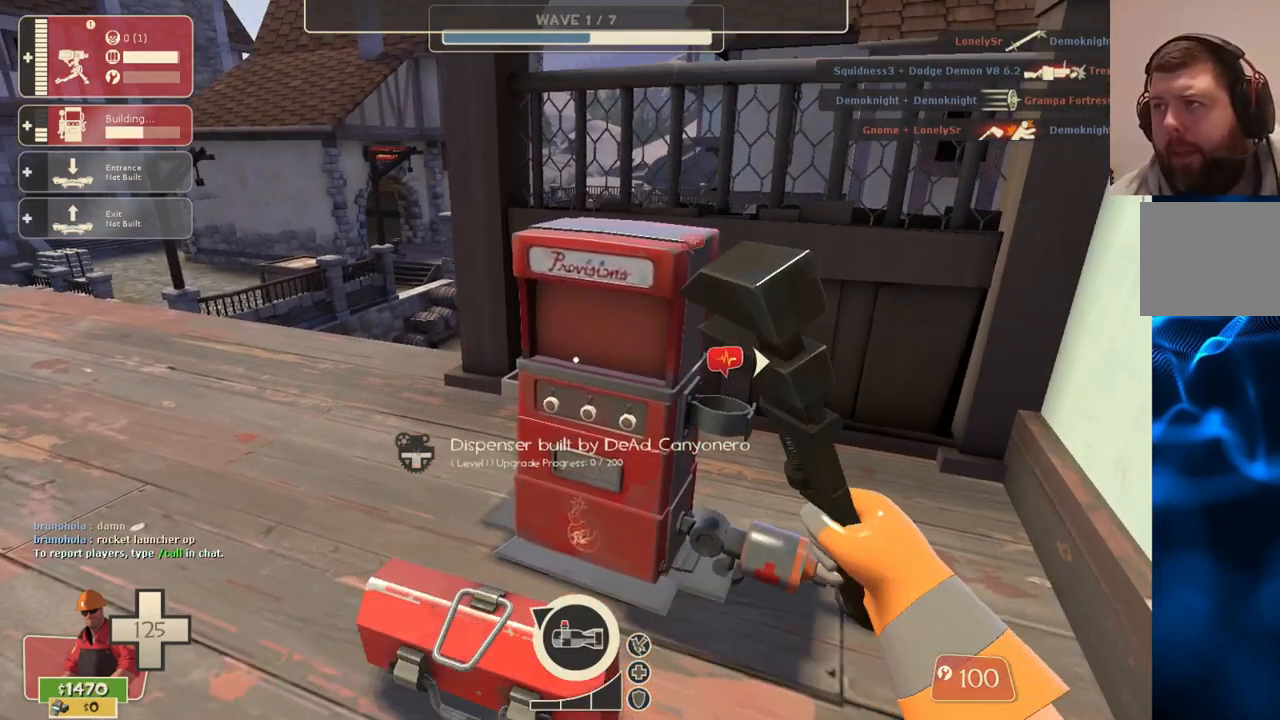
{"buttons": ["R2"], "left_stick": "center", "right_stick": "center", "events": []}
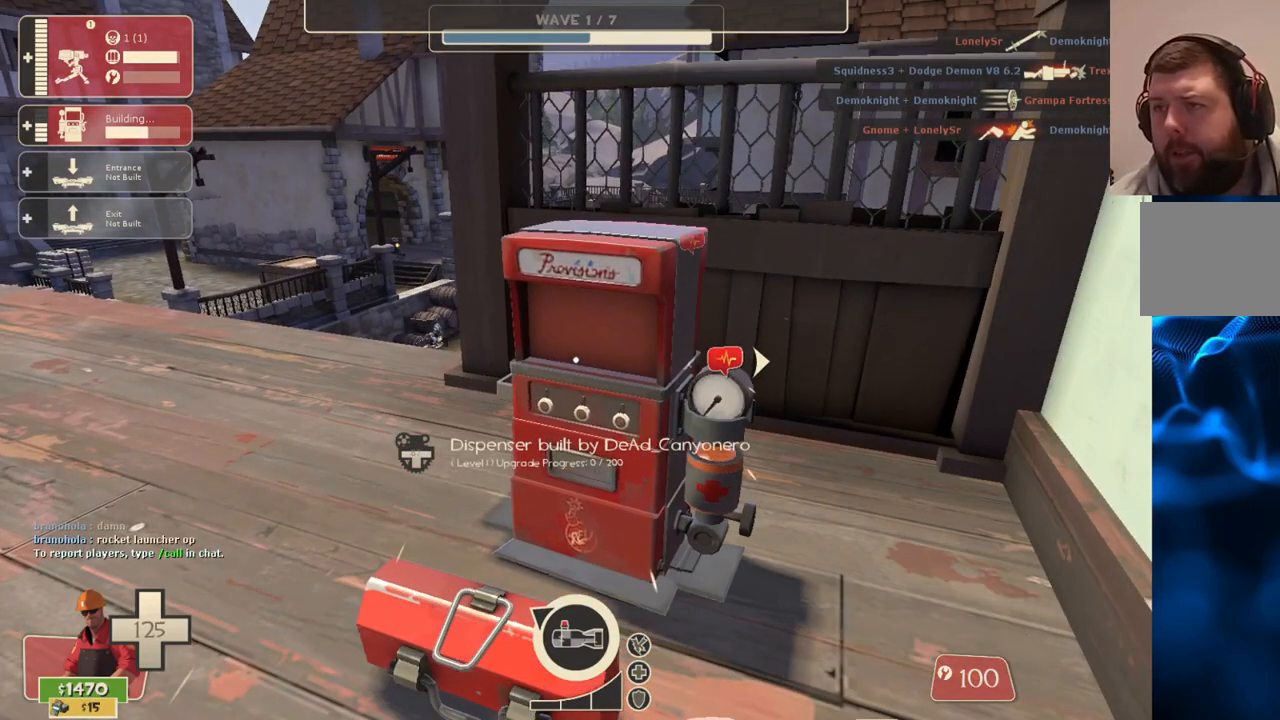
{"buttons": ["R2"], "left_stick": "center", "right_stick": "center", "events": []}
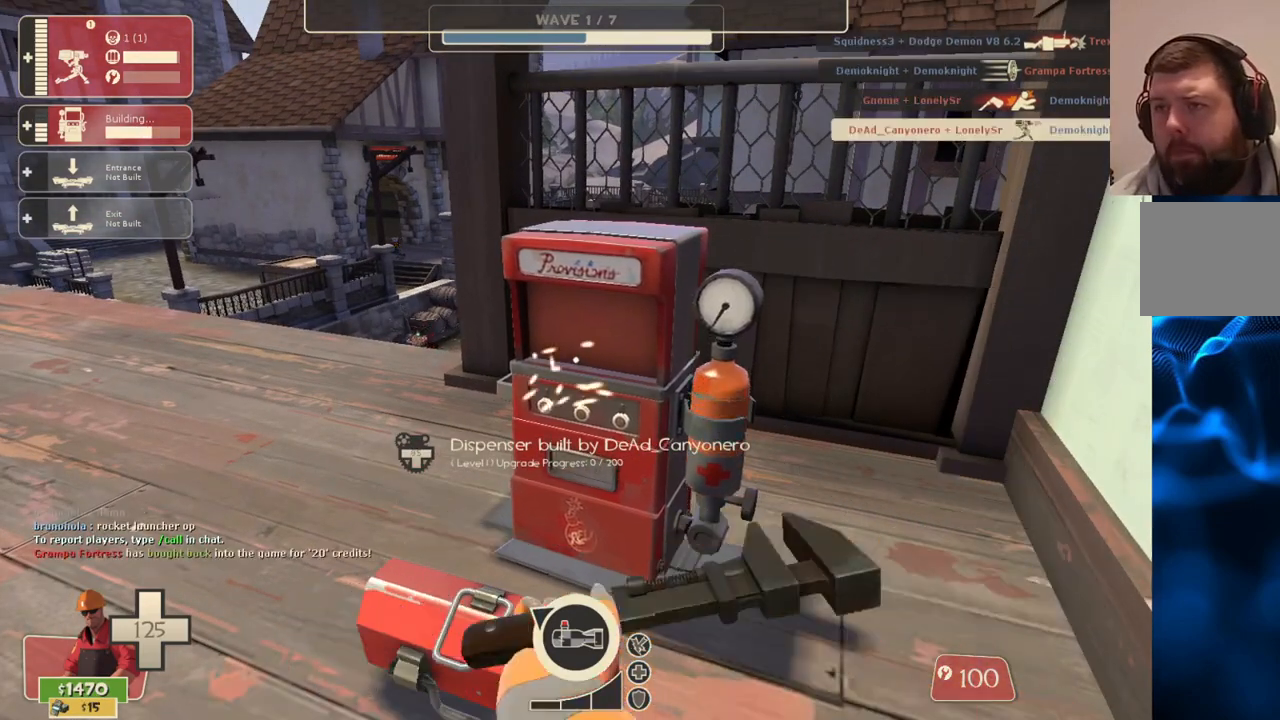
{"buttons": ["R2"], "left_stick": "center", "right_stick": "center", "events": []}
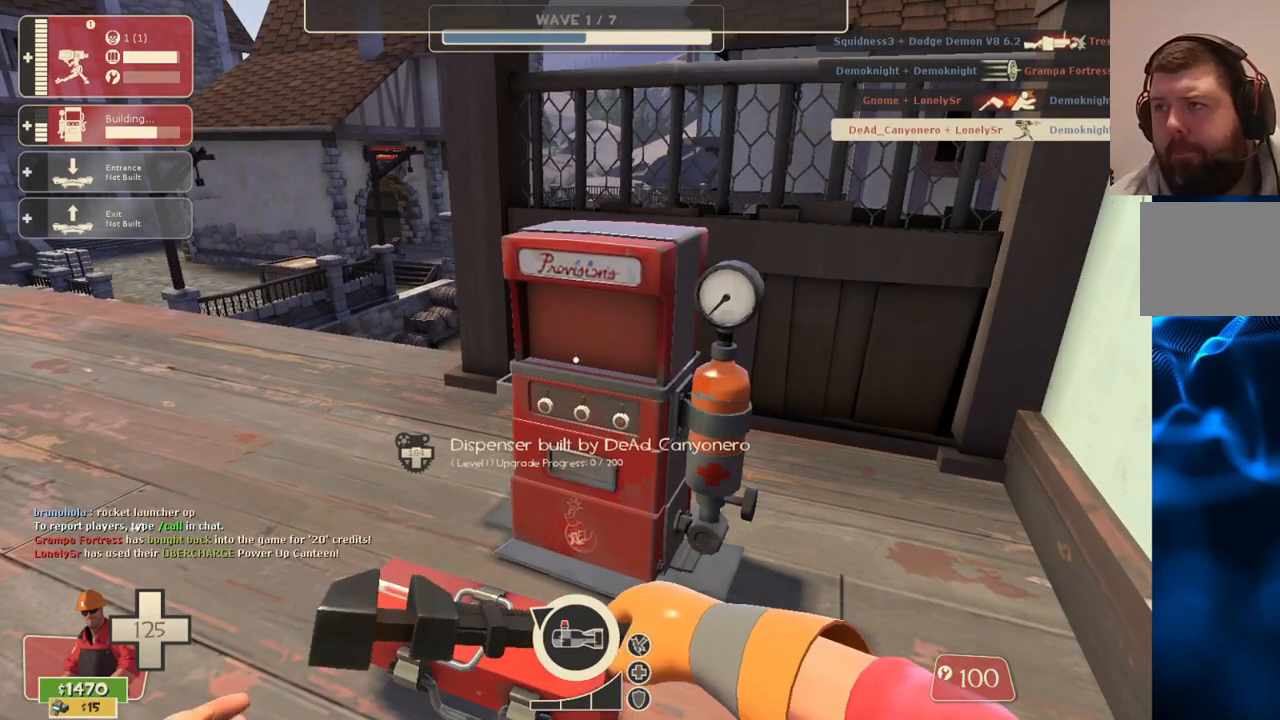
{"buttons": ["R2"], "left_stick": "center", "right_stick": "center", "events": []}
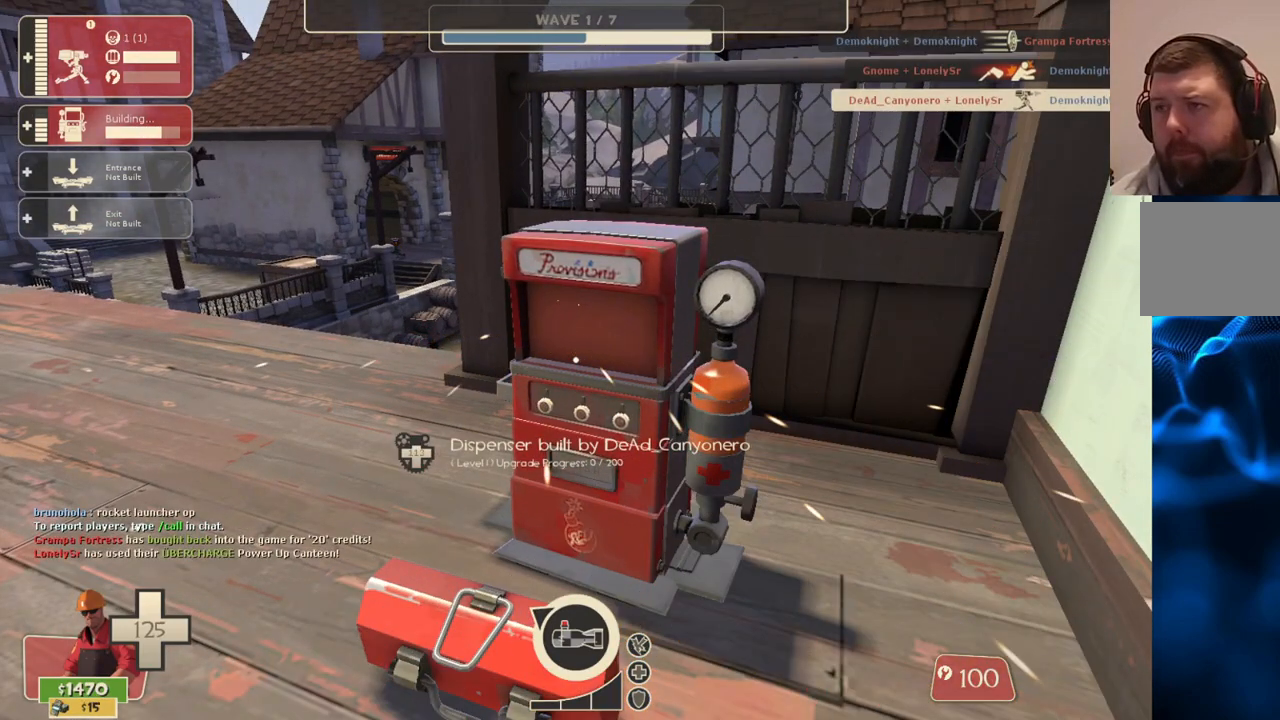
{"buttons": ["R2"], "left_stick": "center", "right_stick": "center", "events": []}
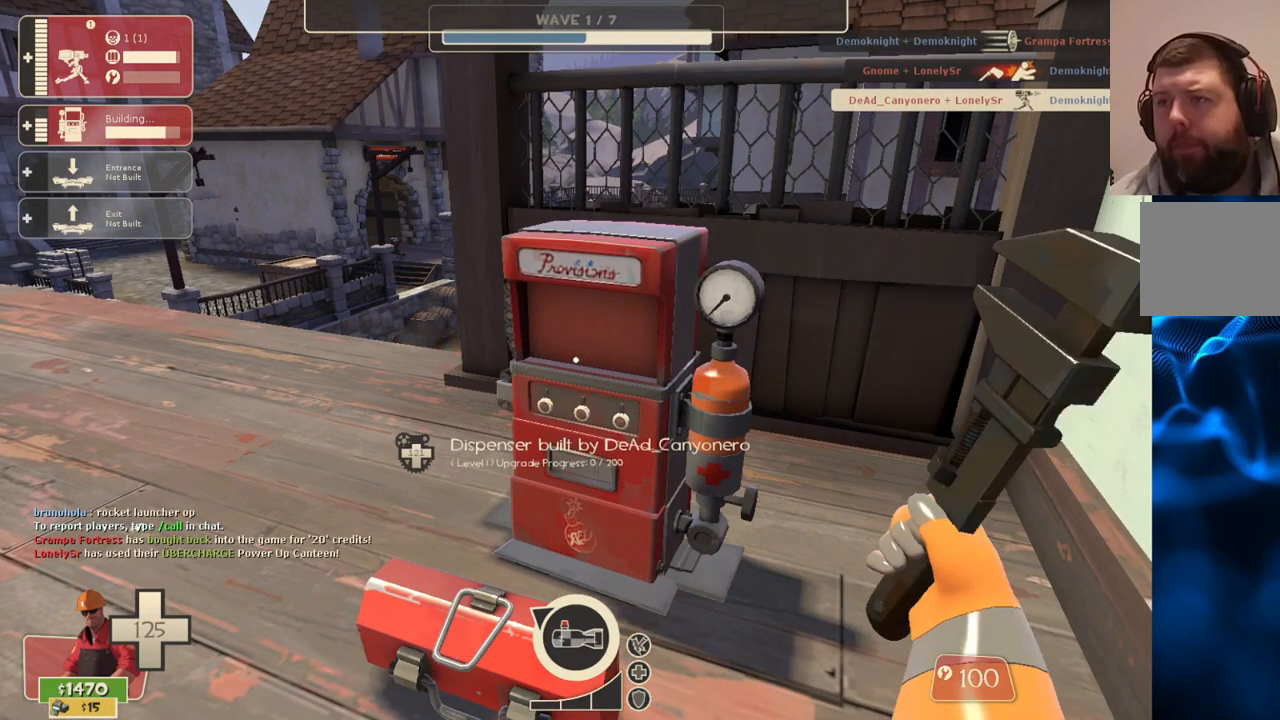
{"buttons": ["R2"], "left_stick": "center", "right_stick": "center", "events": []}
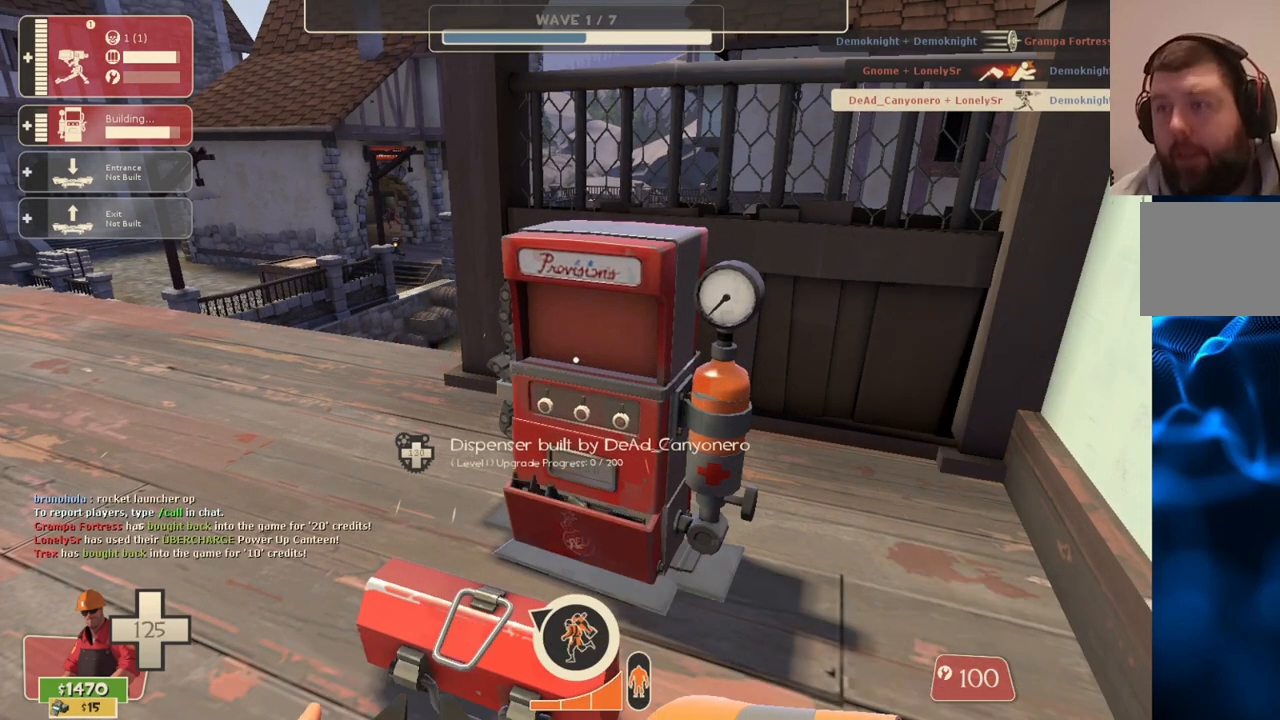
{"buttons": ["R2"], "left_stick": "center", "right_stick": "center", "events": []}
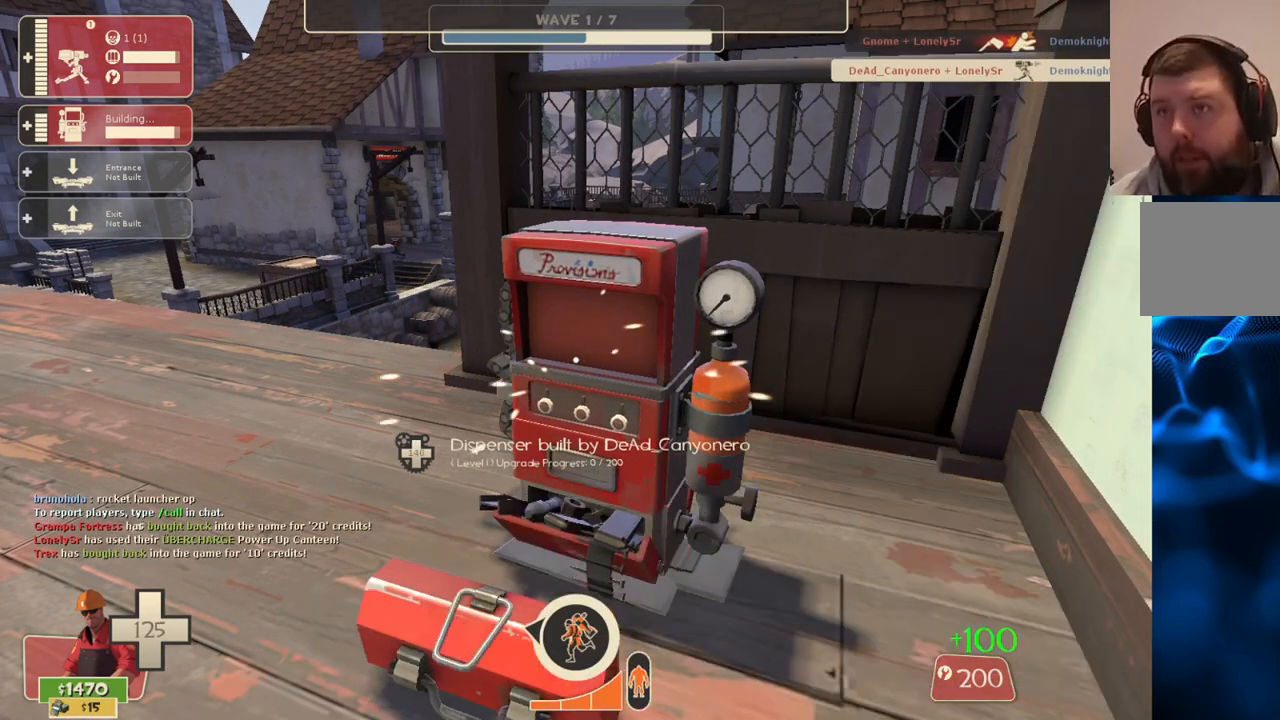
{"buttons": ["R2"], "left_stick": "center", "right_stick": "center", "events": []}
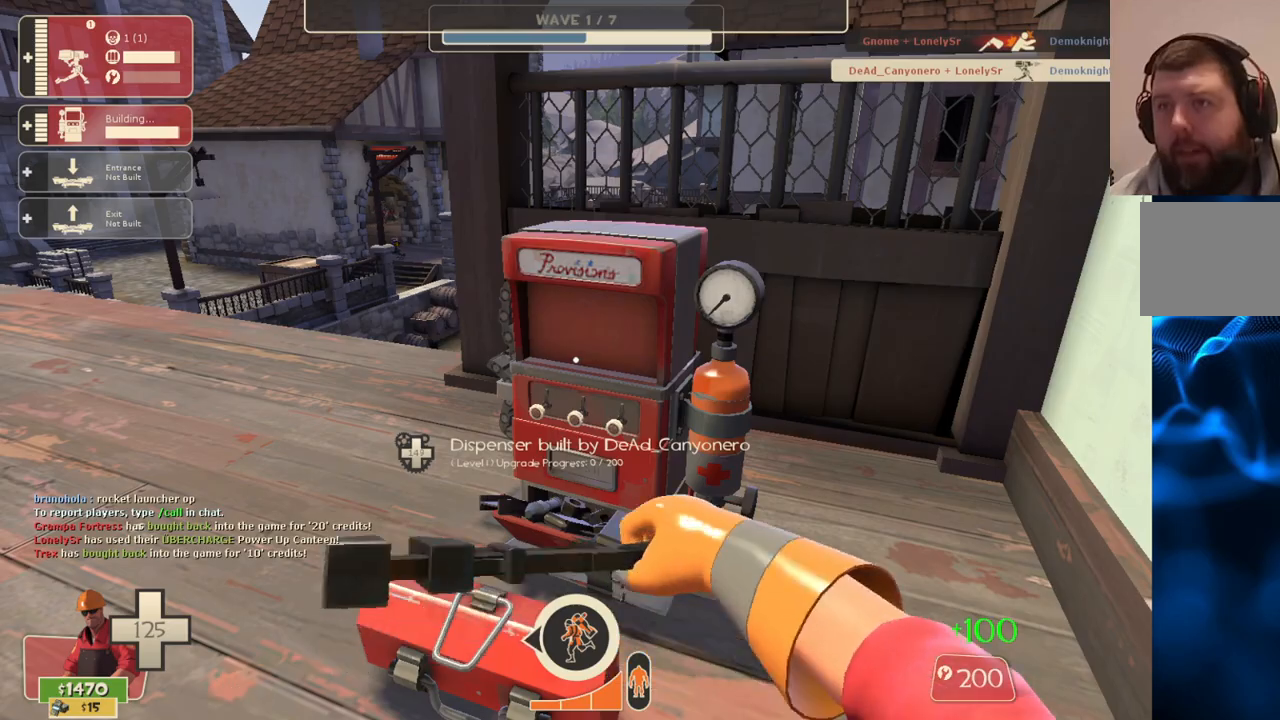
{"buttons": ["R2"], "left_stick": "center", "right_stick": "center", "events": []}
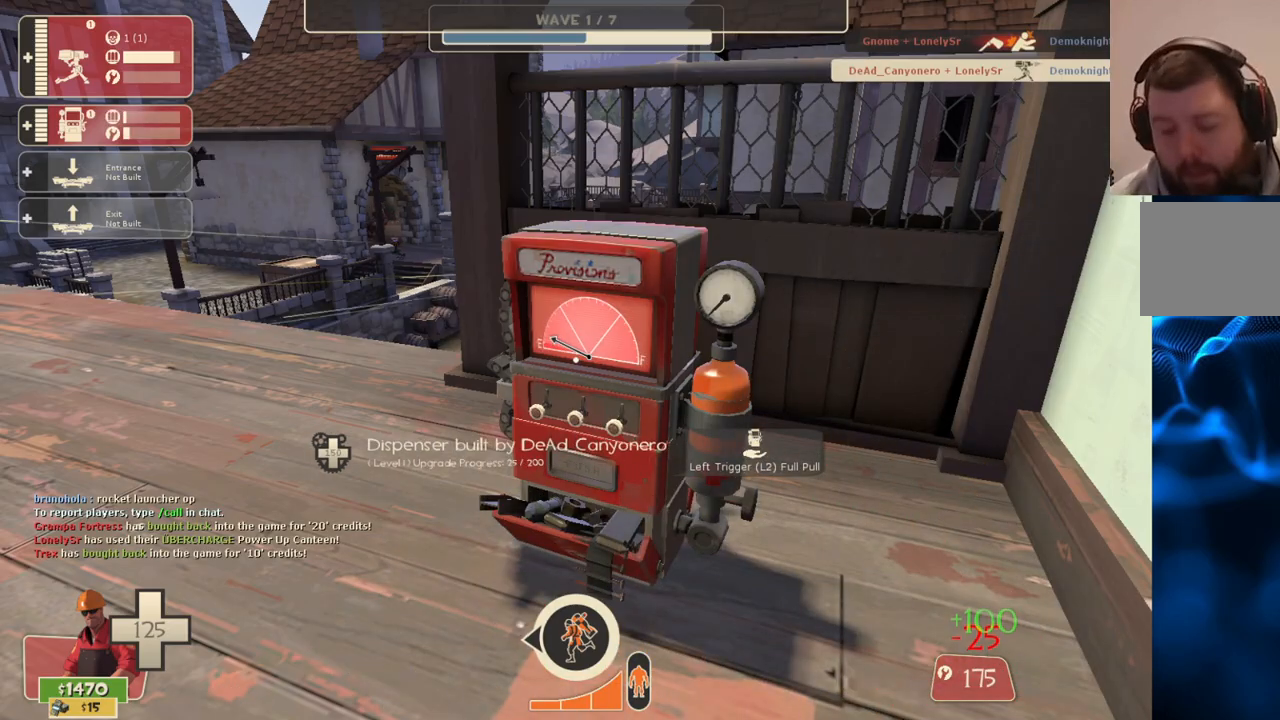
{"buttons": ["R2"], "left_stick": "center", "right_stick": "center", "events": []}
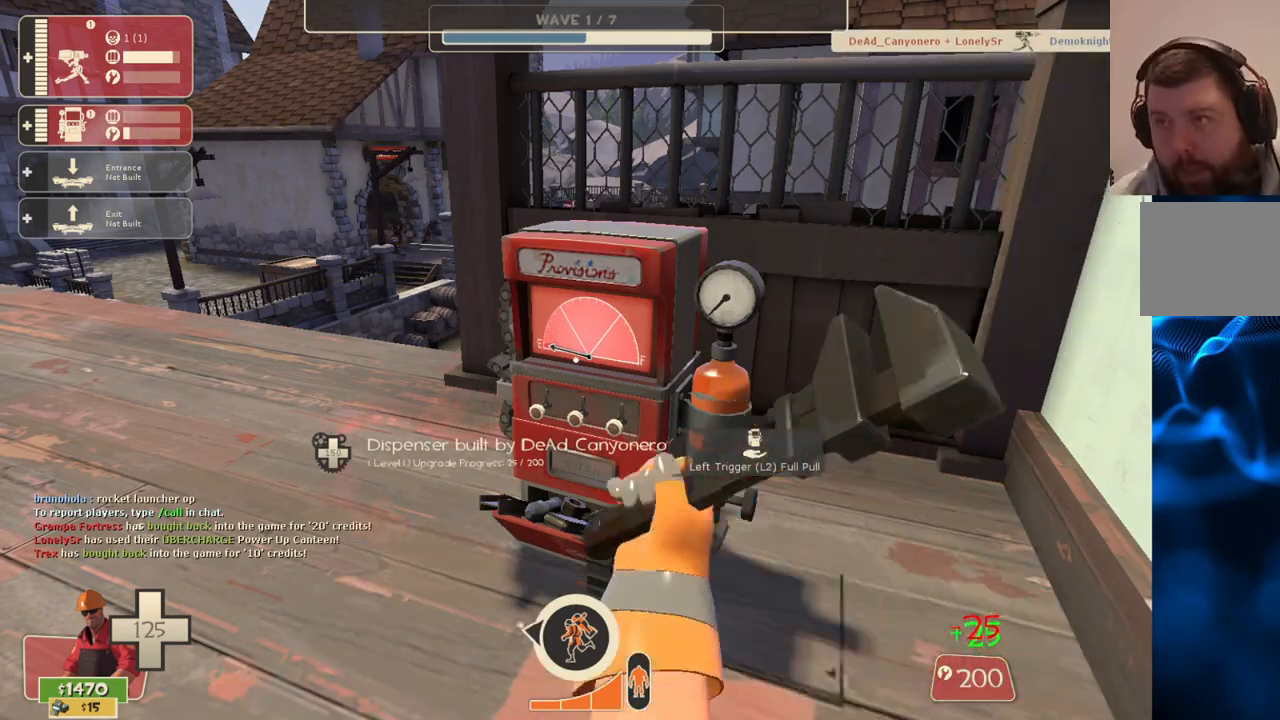
{"buttons": [], "left_stick": "center", "right_stick": "center", "events": [[183, "DPAD_LEFT", "down"], [217, "R2", "up"], [250, "DPAD_LEFT", "up"]]}
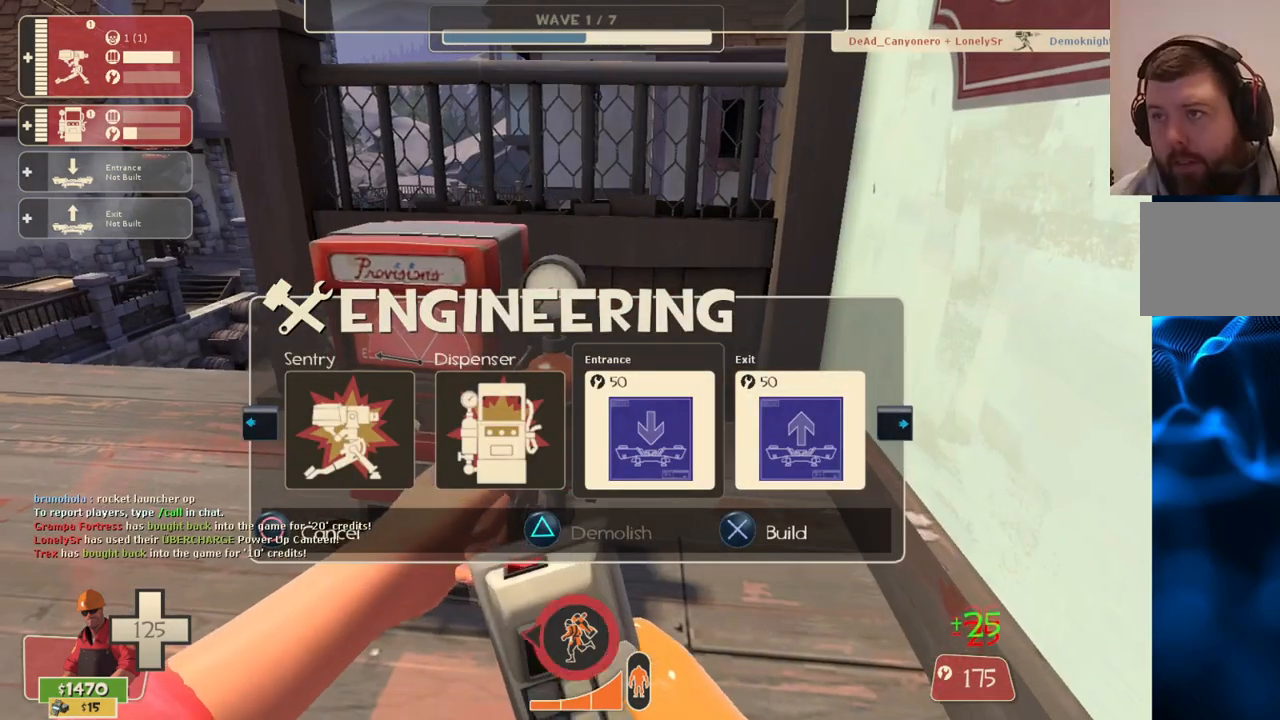
{"buttons": ["DPAD_RIGHT"], "left_stick": "center", "right_stick": "center", "events": [[17, "right_stick", "left"], [183, "right_stick", "center"], [450, "DPAD_RIGHT", "down"]]}
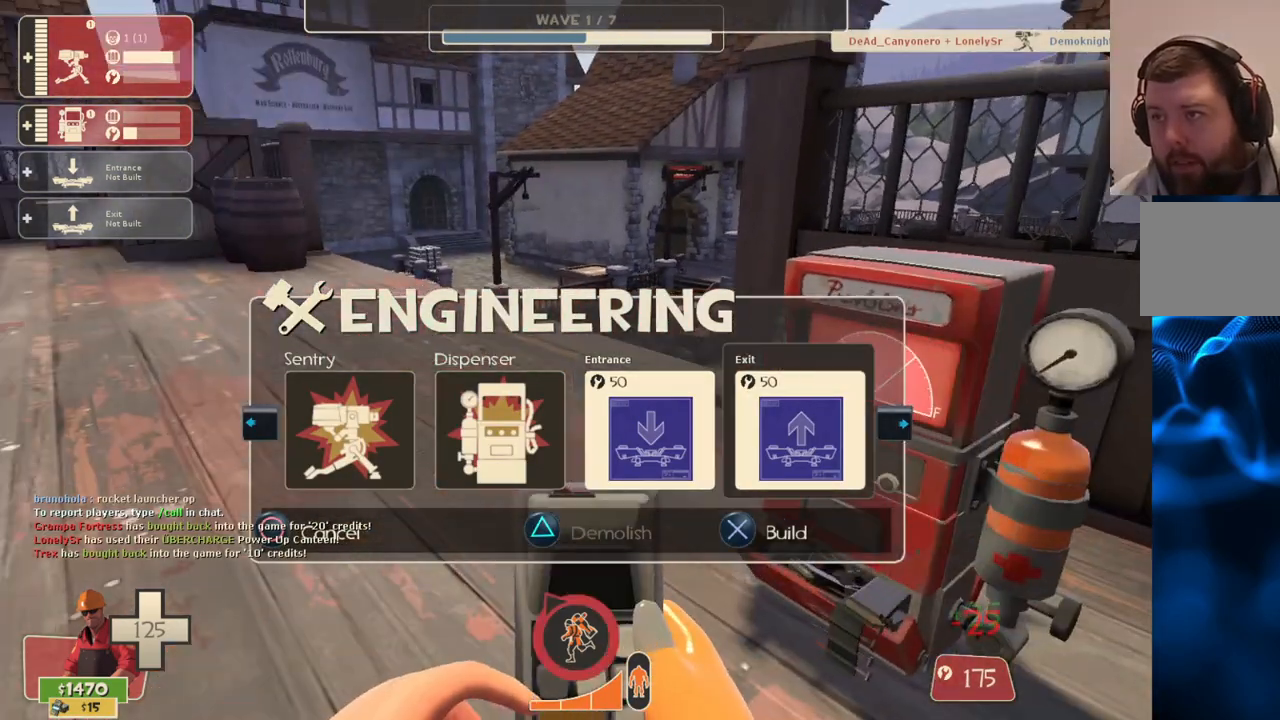
{"buttons": [], "left_stick": "down-left", "right_stick": "center", "events": [[50, "DPAD_RIGHT", "up"], [83, "R2", "down"], [200, "R2", "up"], [283, "left_stick", "down-left"]]}
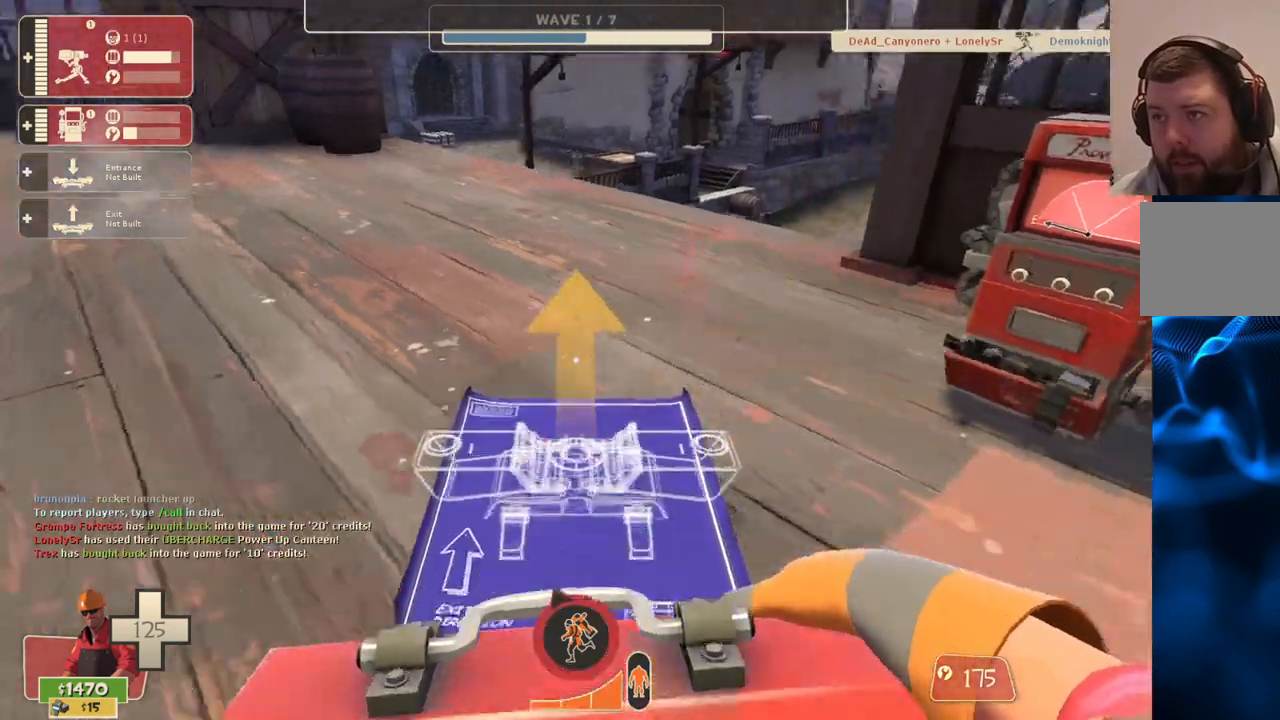
{"buttons": [], "left_stick": "up", "right_stick": "center", "events": [[267, "left_stick", "down-right"], [283, "R2", "down"], [367, "left_stick", "center"], [417, "R2", "up"], [483, "left_stick", "up"]]}
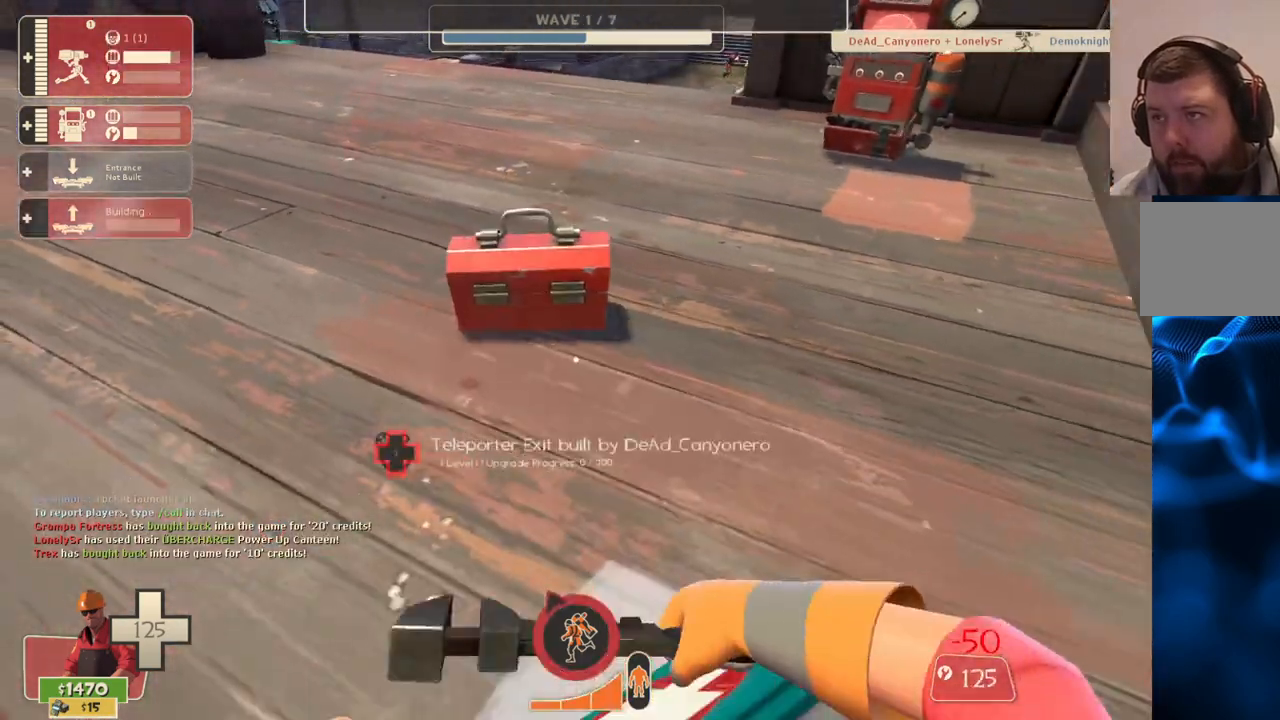
{"buttons": [], "left_stick": "up-right", "right_stick": "center", "events": [[283, "left_stick", "up-right"]]}
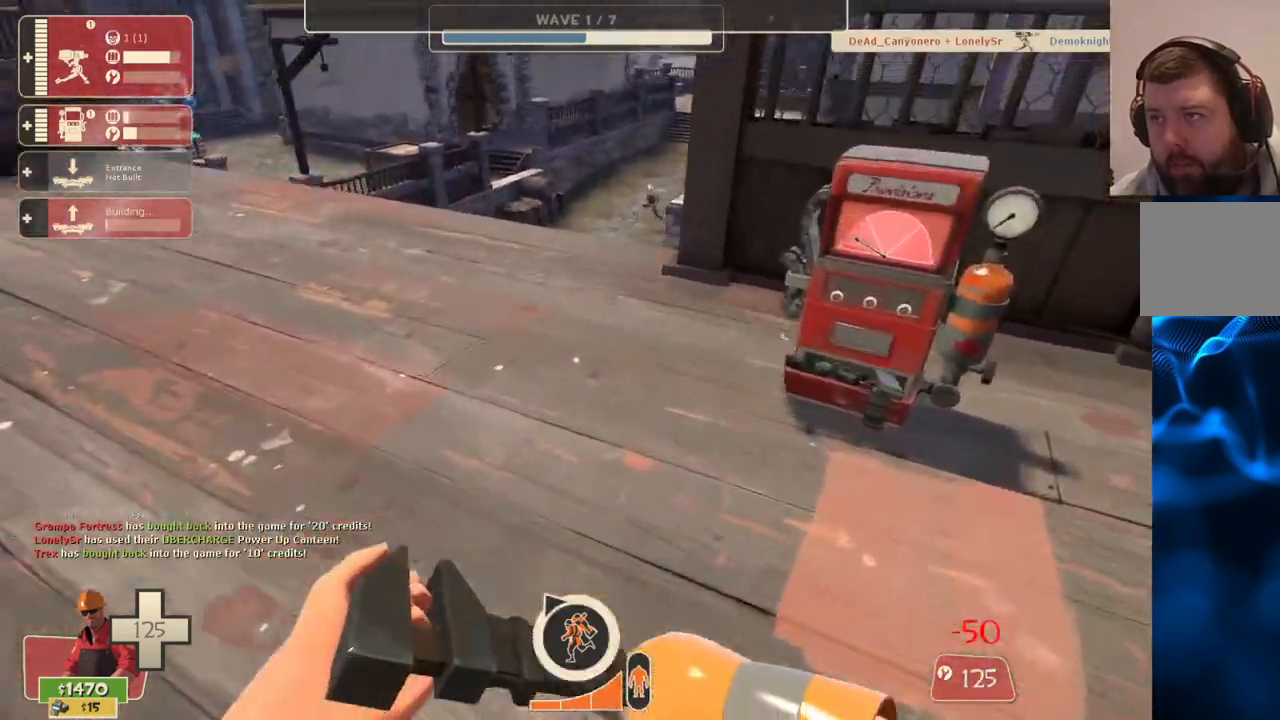
{"buttons": ["R2"], "left_stick": "up", "right_stick": "center", "events": [[67, "R2", "down"], [150, "left_stick", "up"]]}